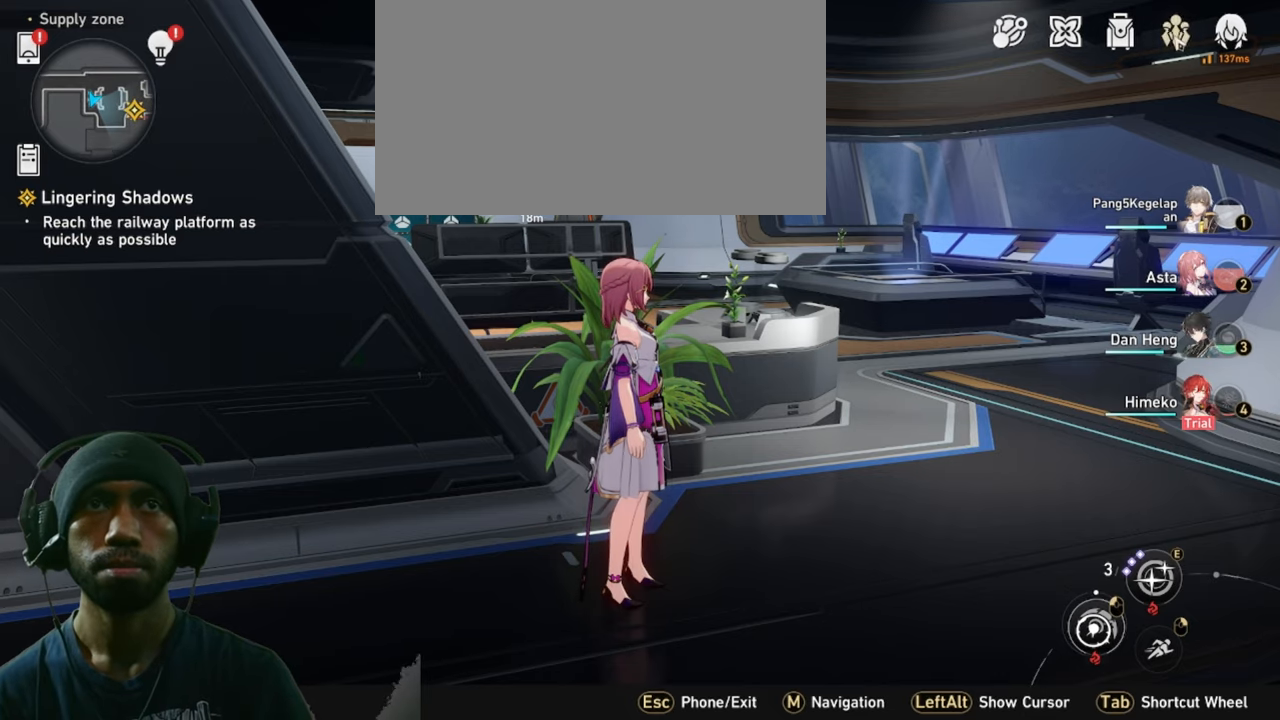
Gameplay with keyboard and mouse; each line is a JSON object with the keys and mouse buttons held at the frame after it. "events" lists presses ("down") and releases ("up") of "1", "2", "3", "4", "5", "a", "alt", "b", "c", "ctrl", "d", "e", "f", "g", "q", "r", "s", "shift", "space", "t", "tab", "v", "w", "x", "z", "mouse_left", "mouse_wheel", "mouse_right", "mouse_mb4" and "mouse_mb5" between this image and that frame as [ms after this image, input, new state], when the widget could be followed in between. "mouse_left", "mouse_wheel", "mouse_right", "mouse_mb4", "mouse_mb5" = the "left", "wheel", "right", "mb4", "mb5" buttons of the "mouse" list. No other keys are recorded. "wheel" means that the mouse wheel is clicked or scrolled. Mouse movement is not recorded.
{"keys": ["2"], "mouse": [], "events": [[316, "alt", "up"]]}
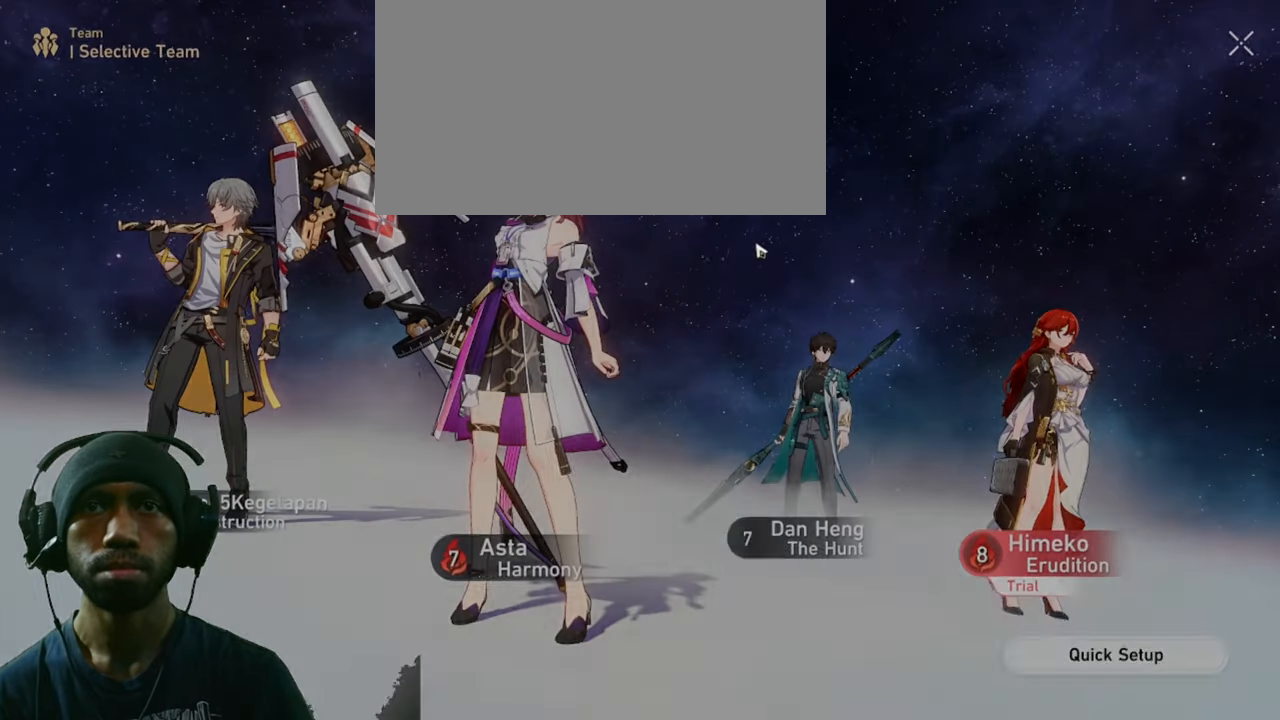
{"keys": ["2"], "mouse": [], "events": []}
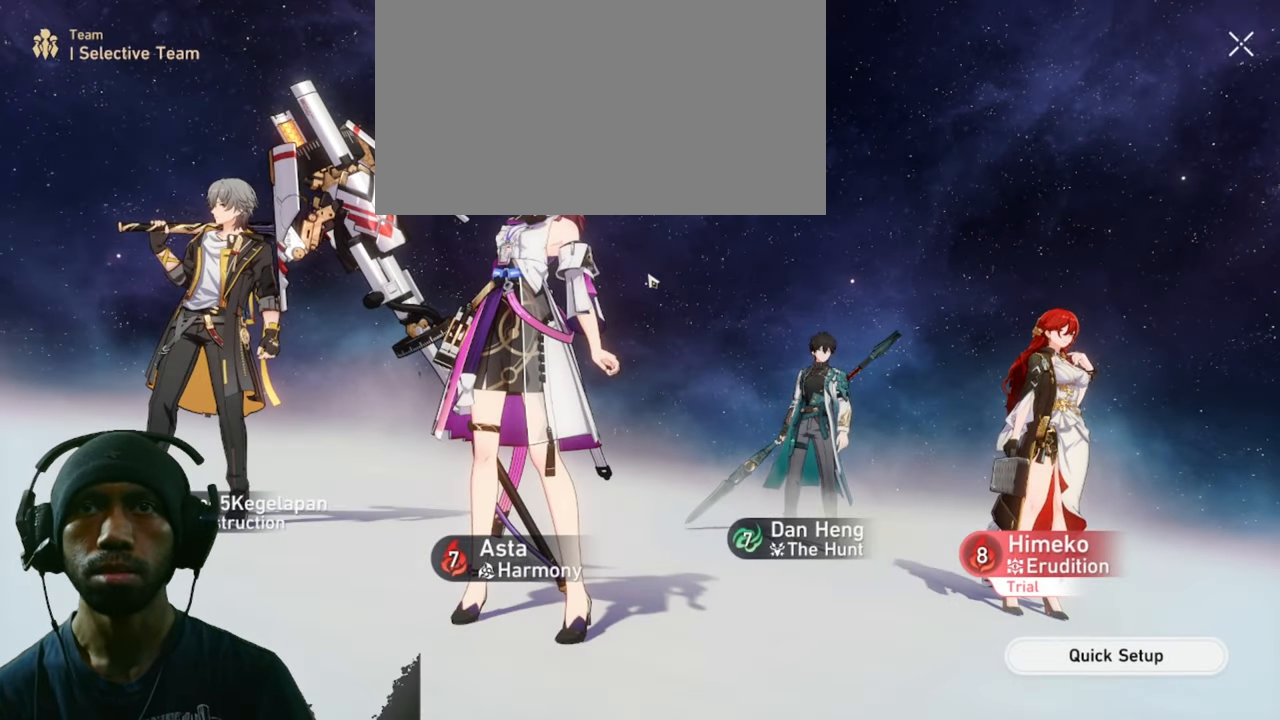
{"keys": ["2"], "mouse": ["left"], "events": [[466, "mouse_left", "down"]]}
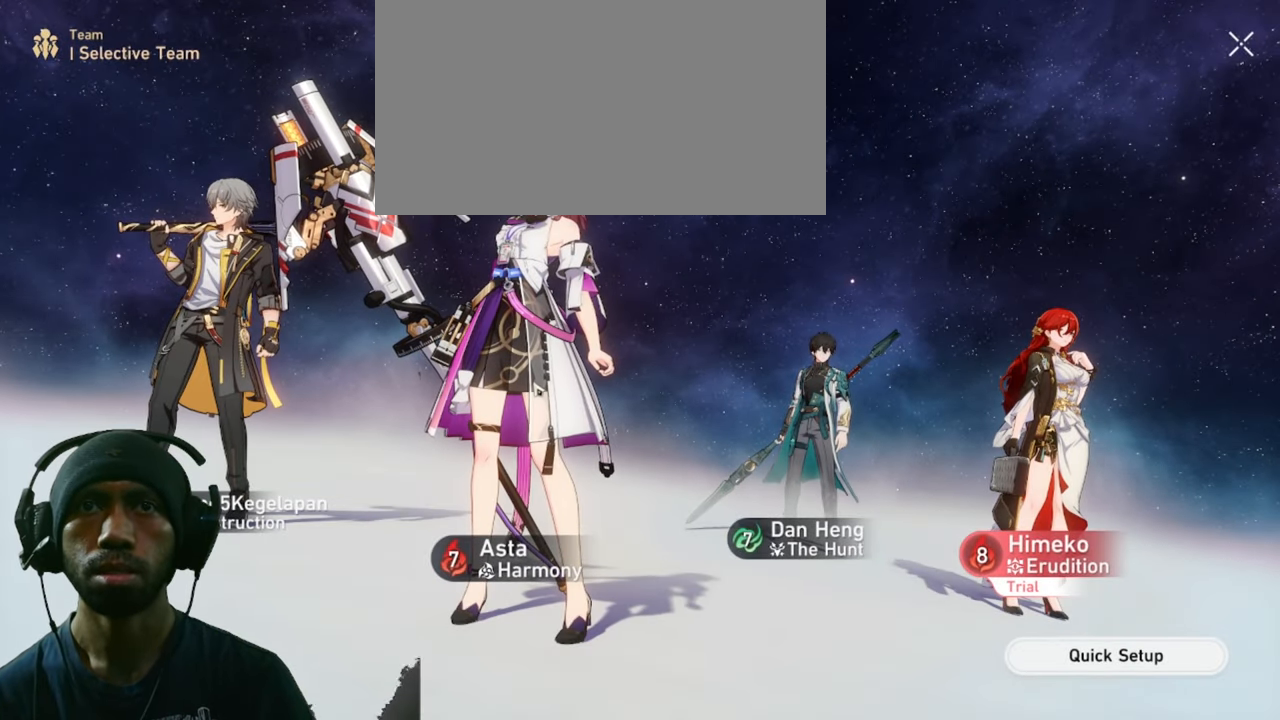
{"keys": ["2"], "mouse": [], "events": [[83, "mouse_left", "up"]]}
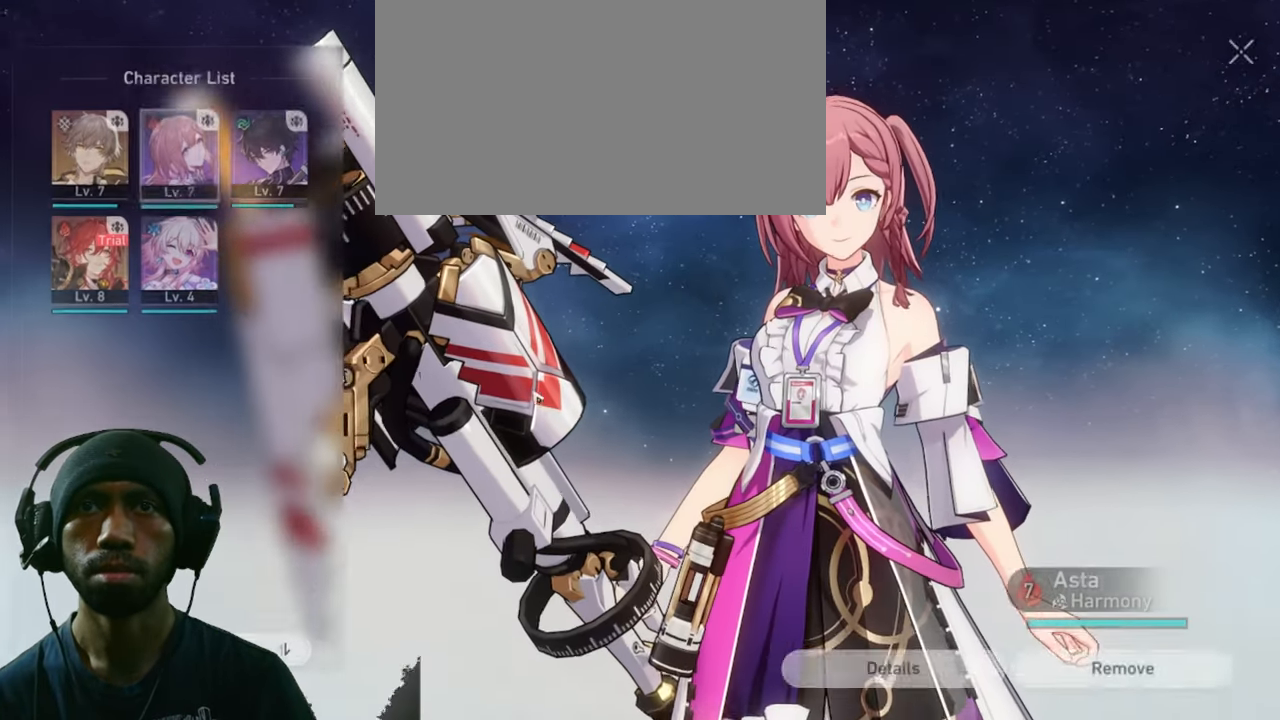
{"keys": ["2"], "mouse": [], "events": []}
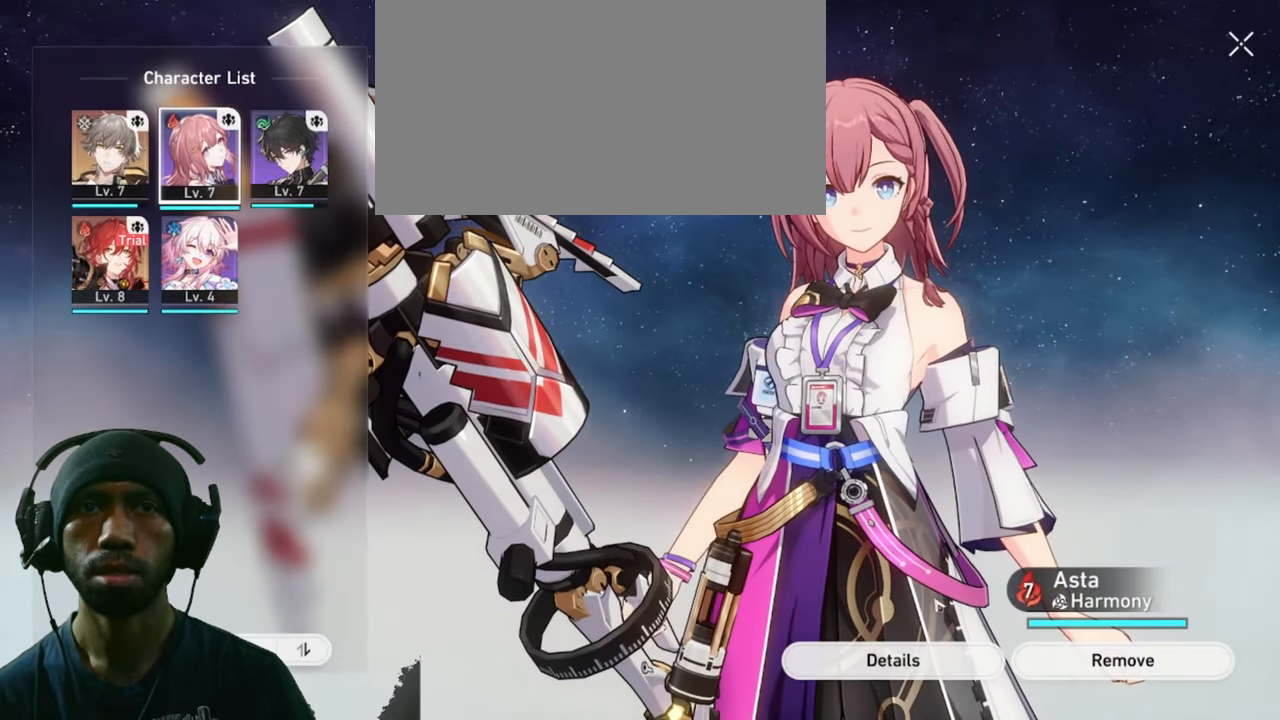
{"keys": ["2"], "mouse": [], "events": []}
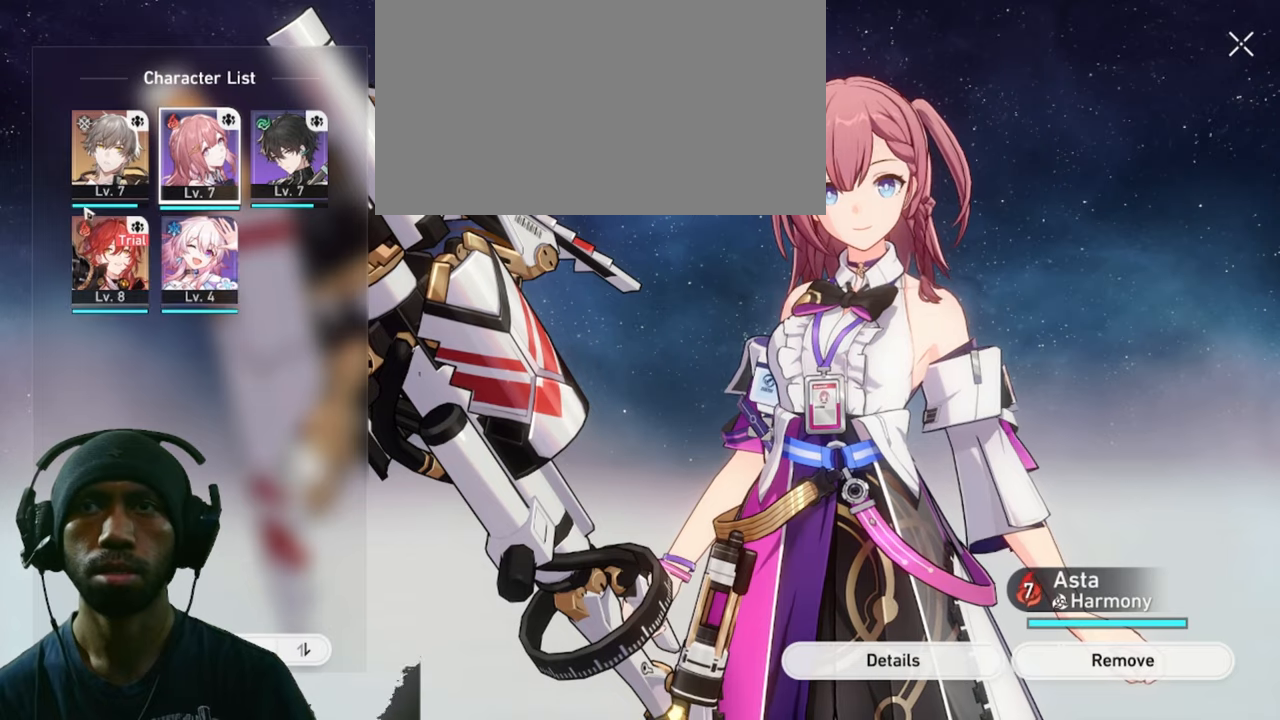
{"keys": ["2"], "mouse": [], "events": []}
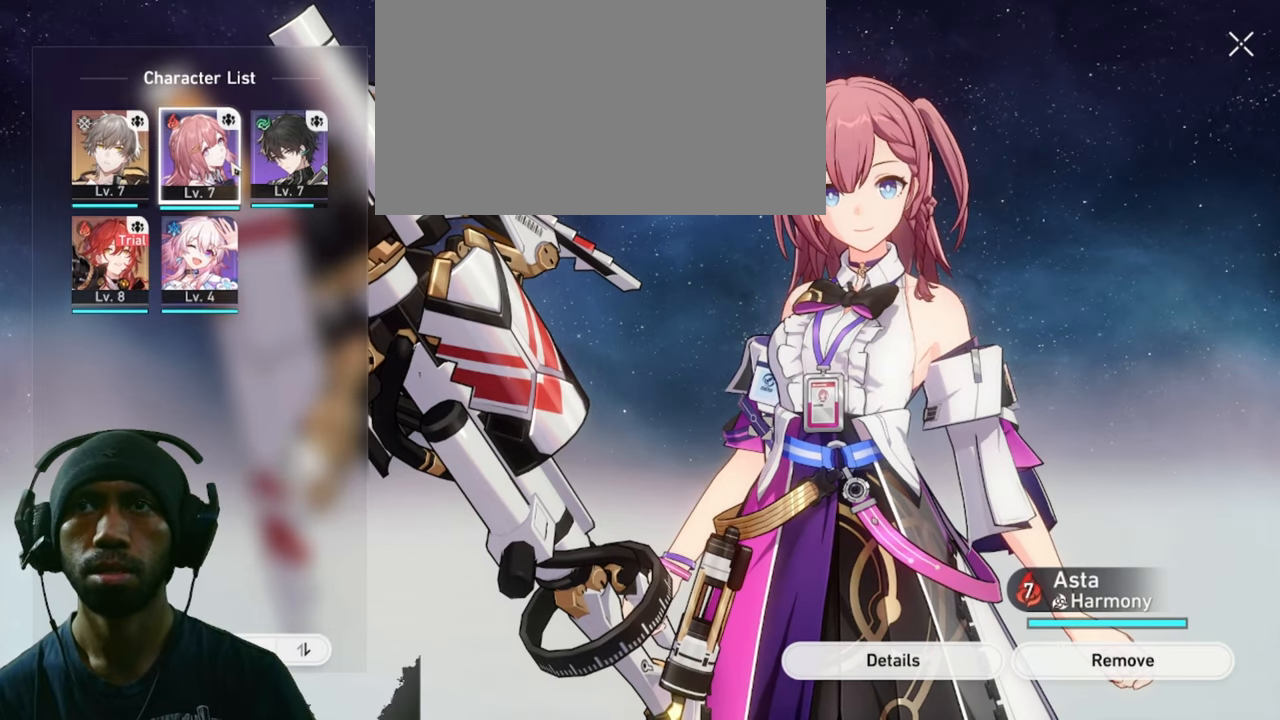
{"keys": ["2"], "mouse": ["left"], "events": [[417, "mouse_left", "down"]]}
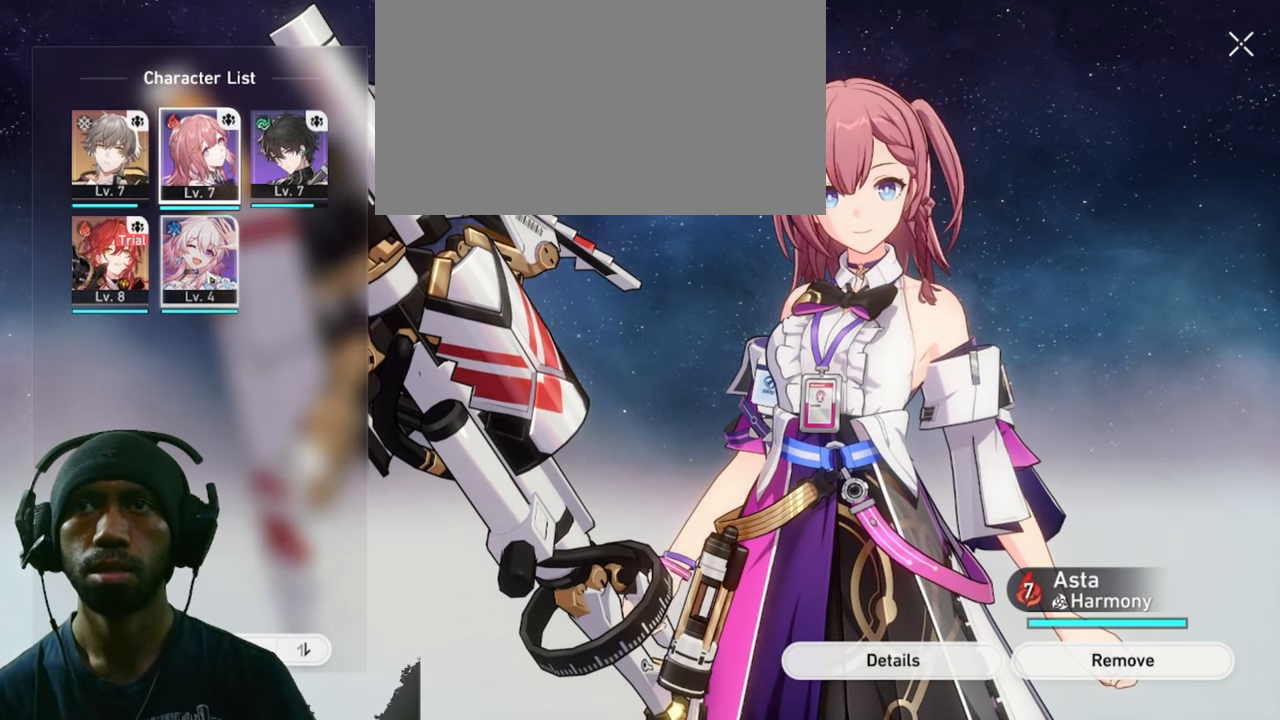
{"keys": ["2"], "mouse": [], "events": [[50, "mouse_left", "up"]]}
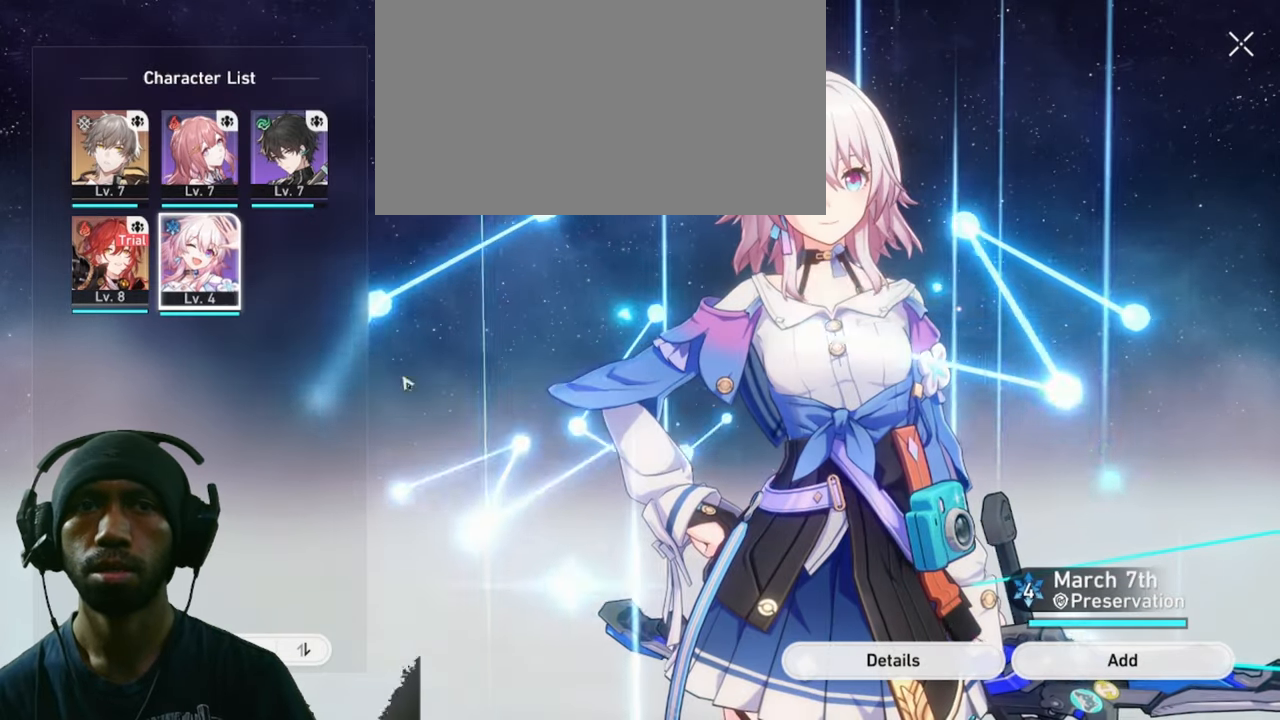
{"keys": ["2"], "mouse": [], "events": []}
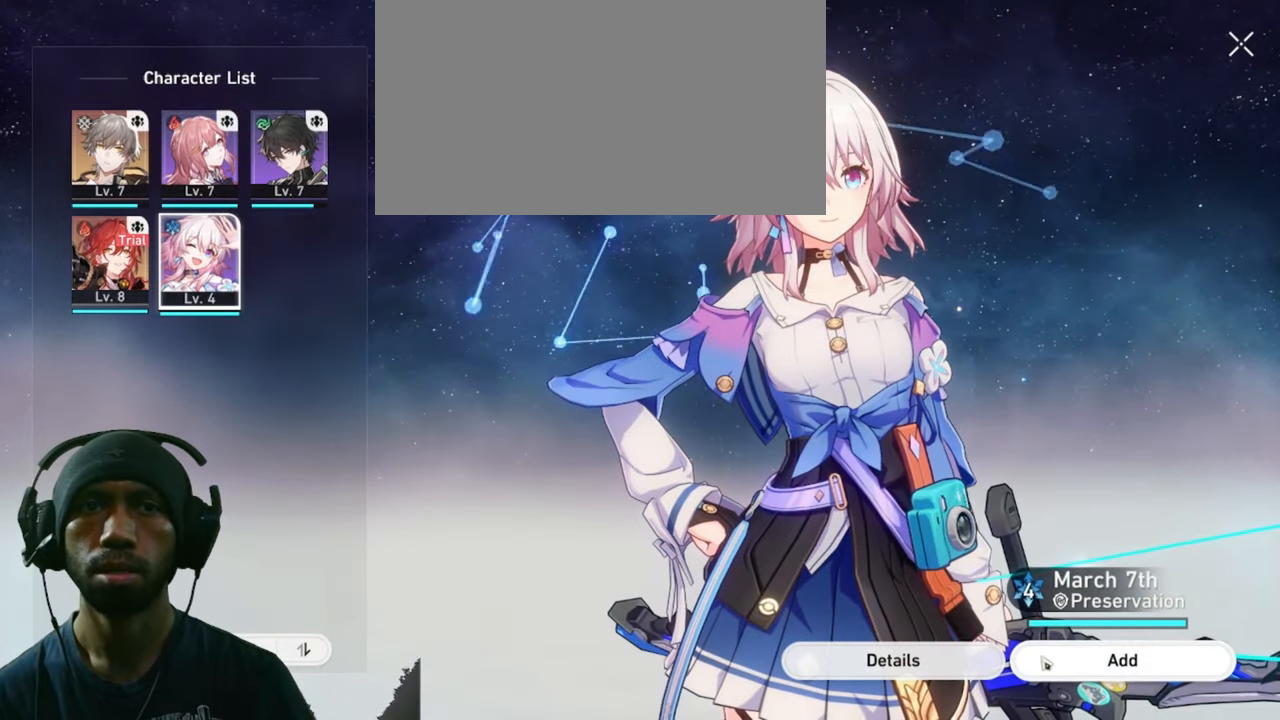
{"keys": ["2"], "mouse": [], "events": [[317, "mouse_left", "down"], [450, "mouse_left", "up"]]}
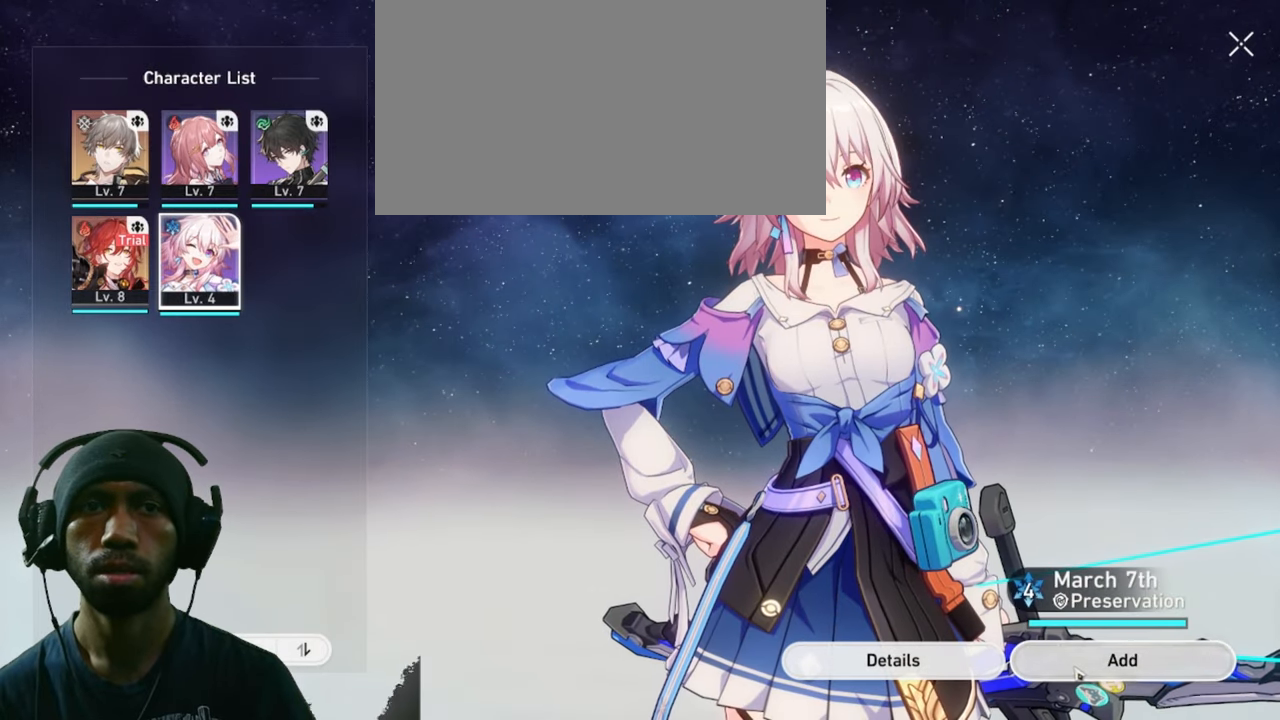
{"keys": ["2"], "mouse": [], "events": []}
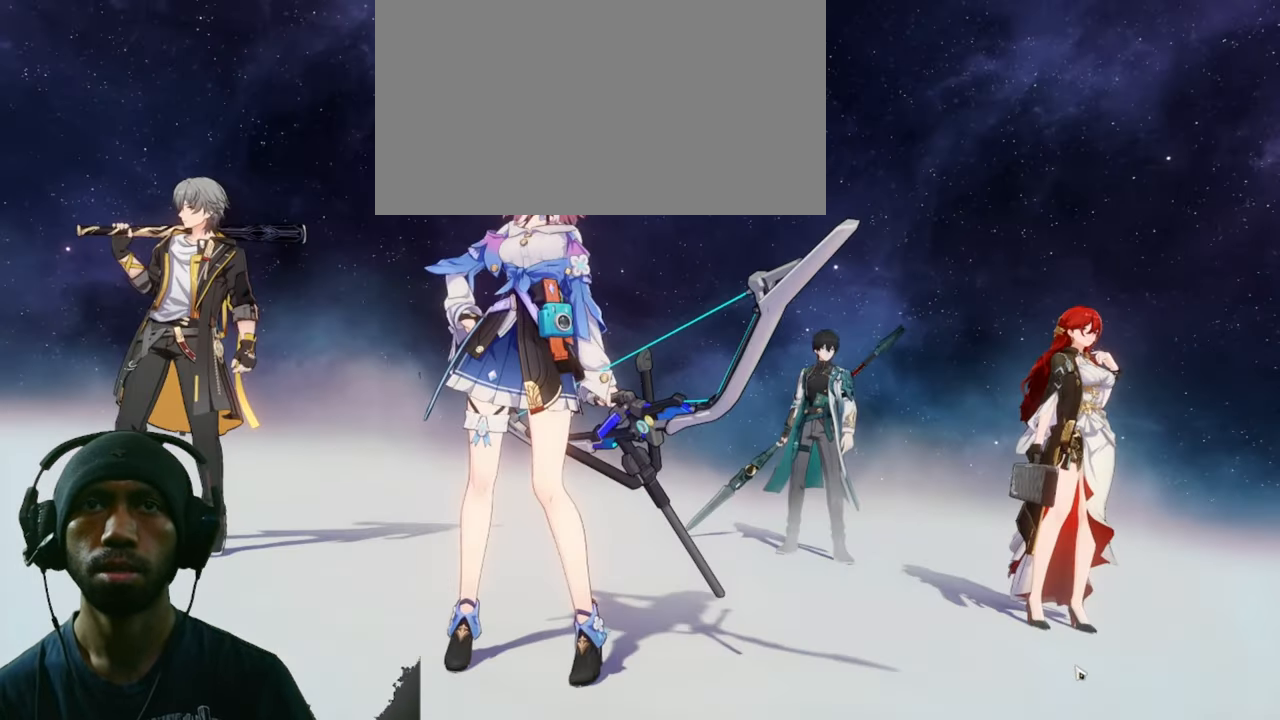
{"keys": ["2"], "mouse": [], "events": []}
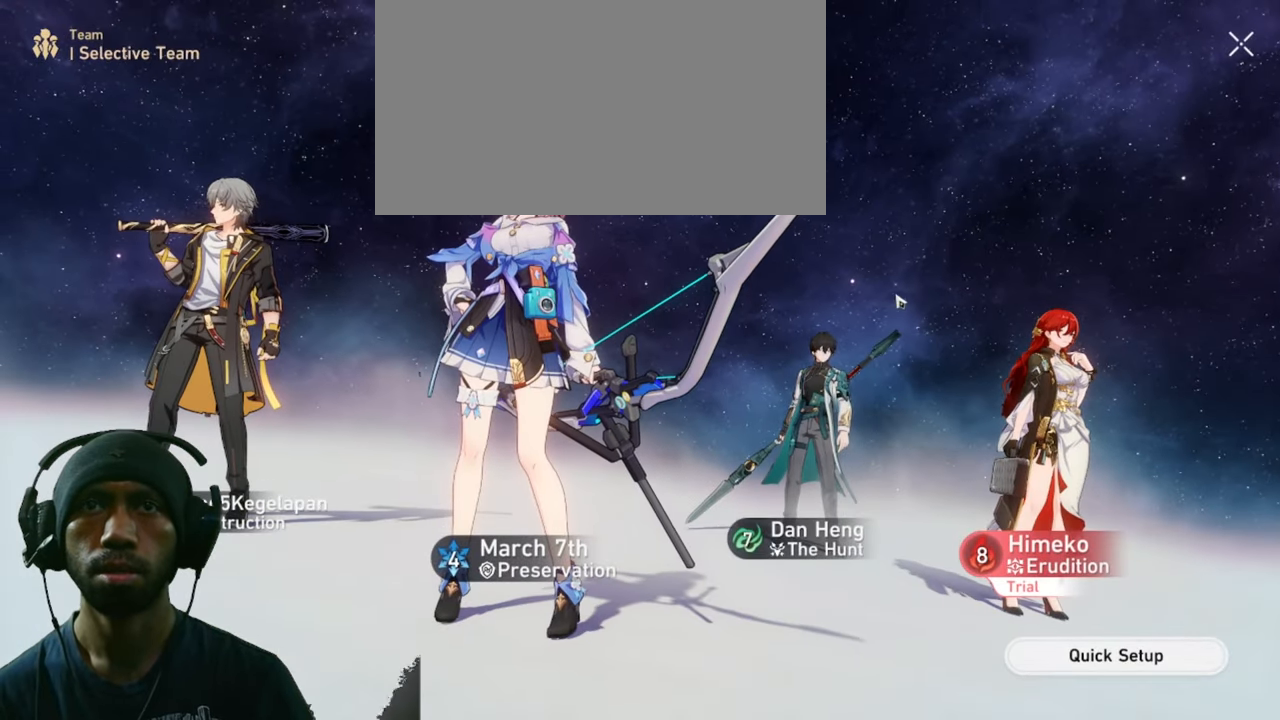
{"keys": ["2"], "mouse": [], "events": []}
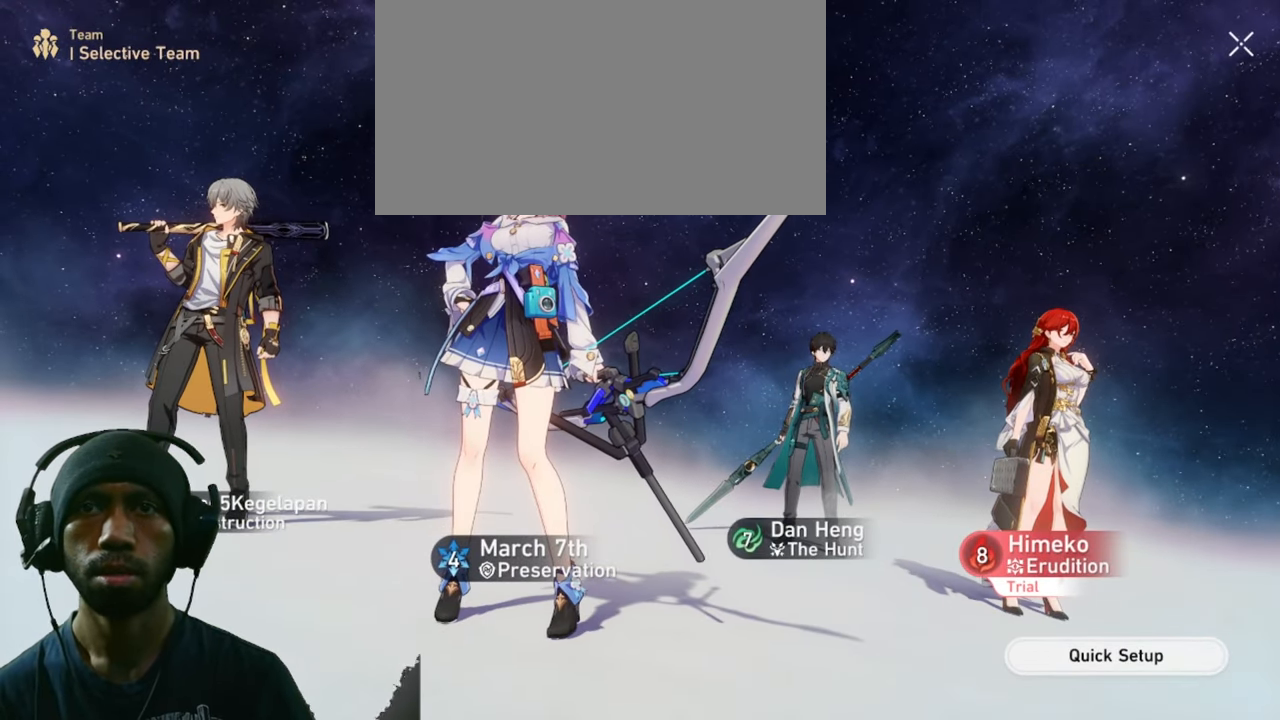
{"keys": ["2"], "mouse": ["left"], "events": [[433, "mouse_left", "down"]]}
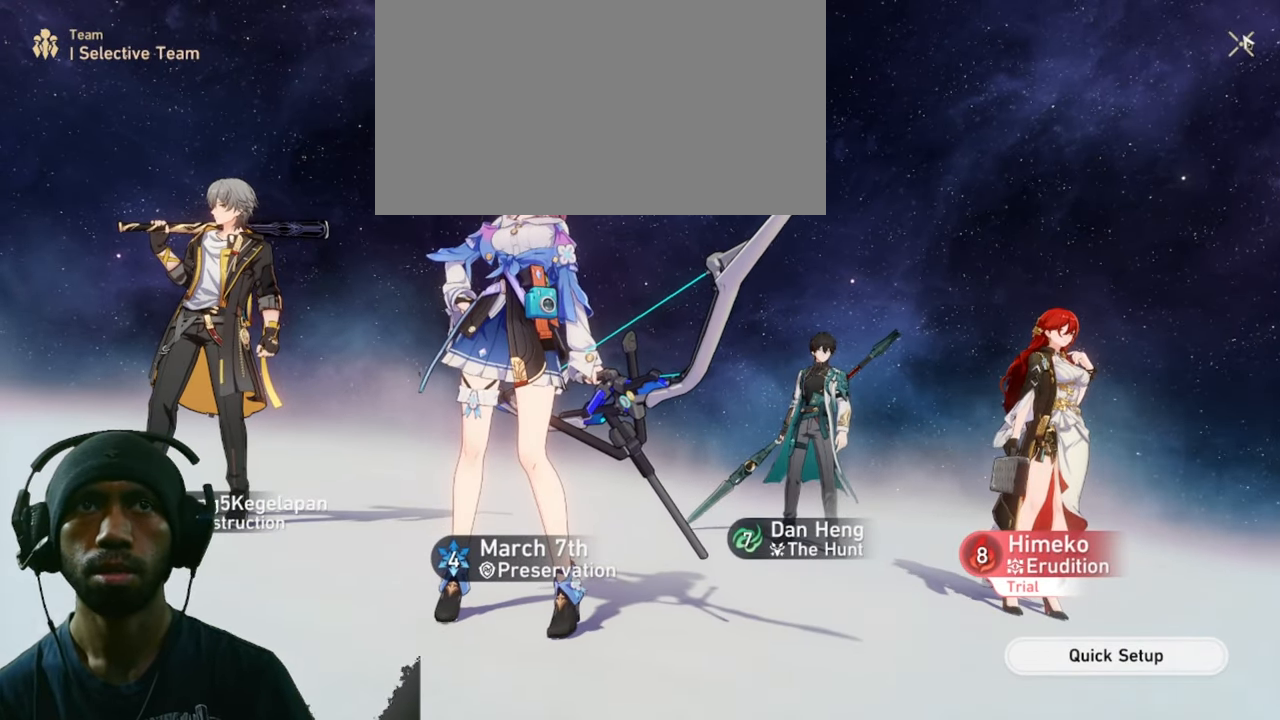
{"keys": ["2"], "mouse": [], "events": [[83, "mouse_left", "up"]]}
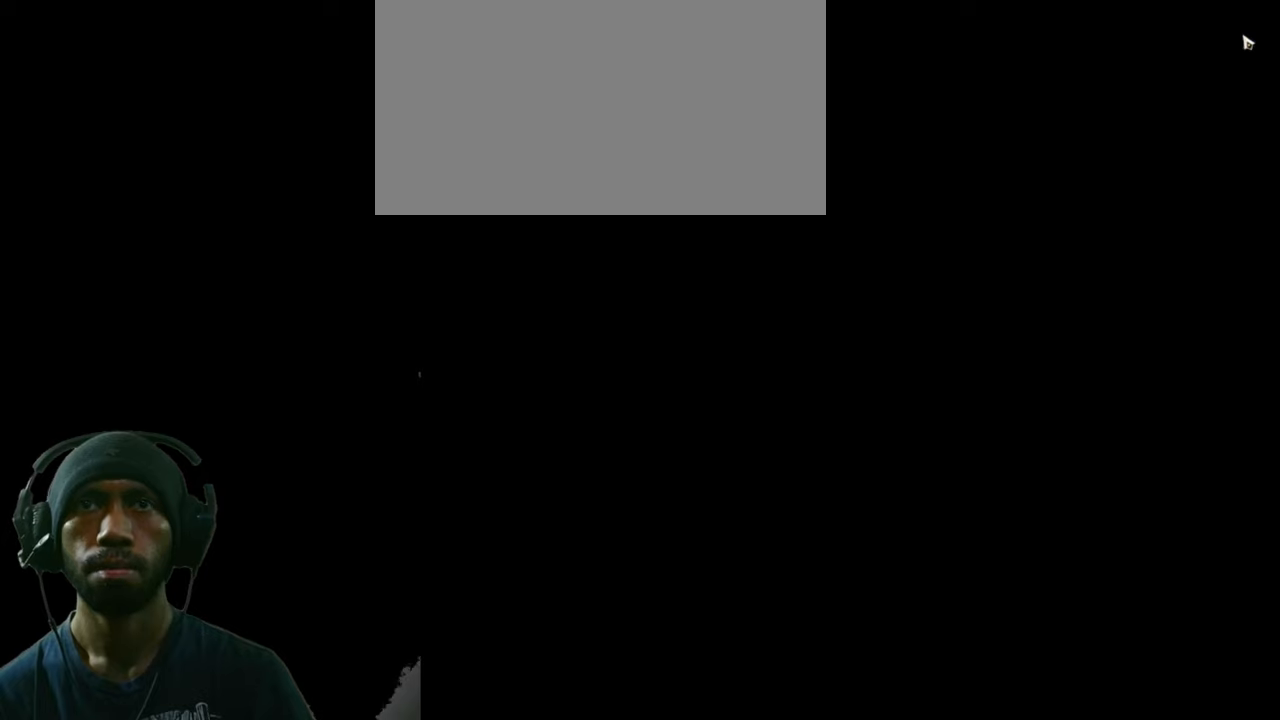
{"keys": ["2"], "mouse": [], "events": []}
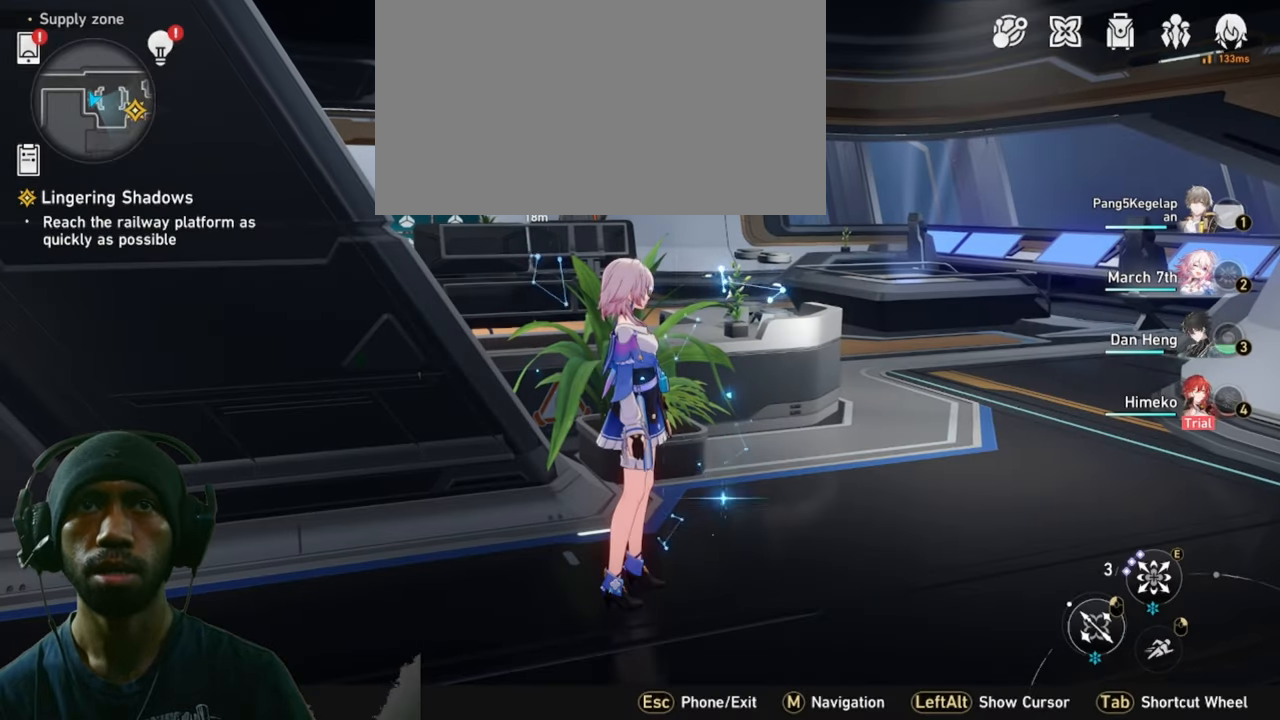
{"keys": ["2"], "mouse": [], "events": []}
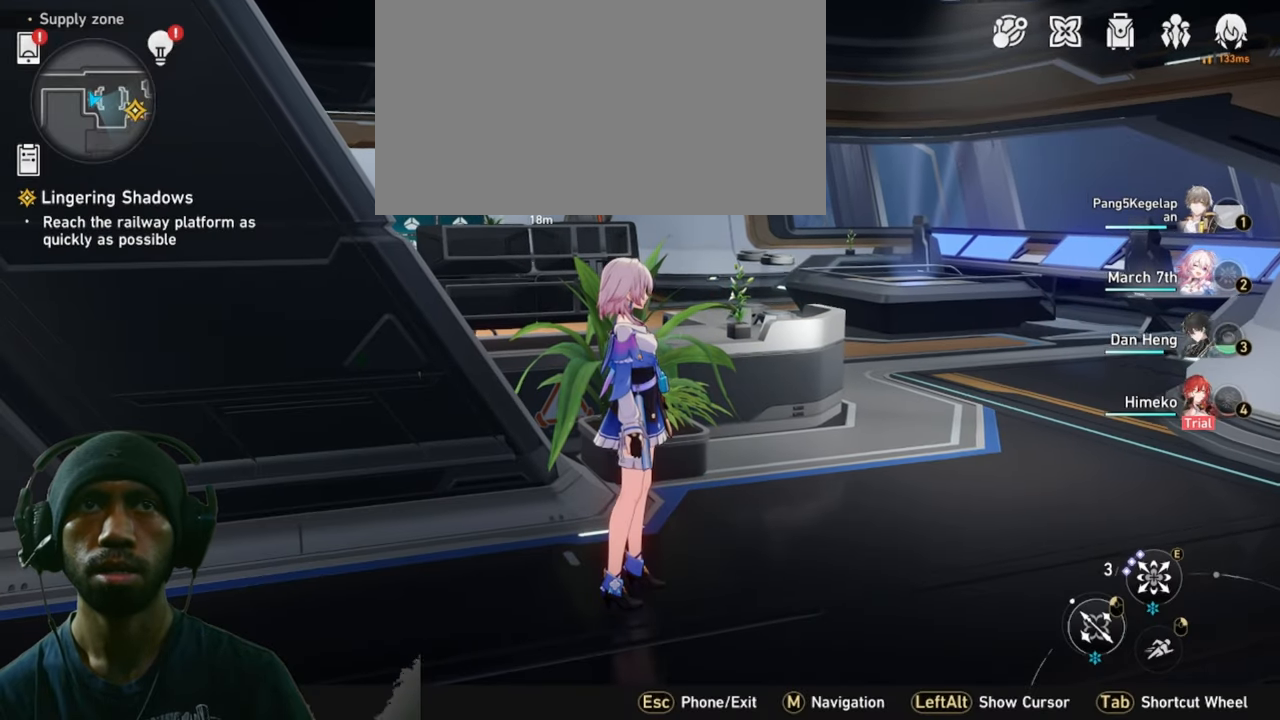
{"keys": ["2"], "mouse": [], "events": []}
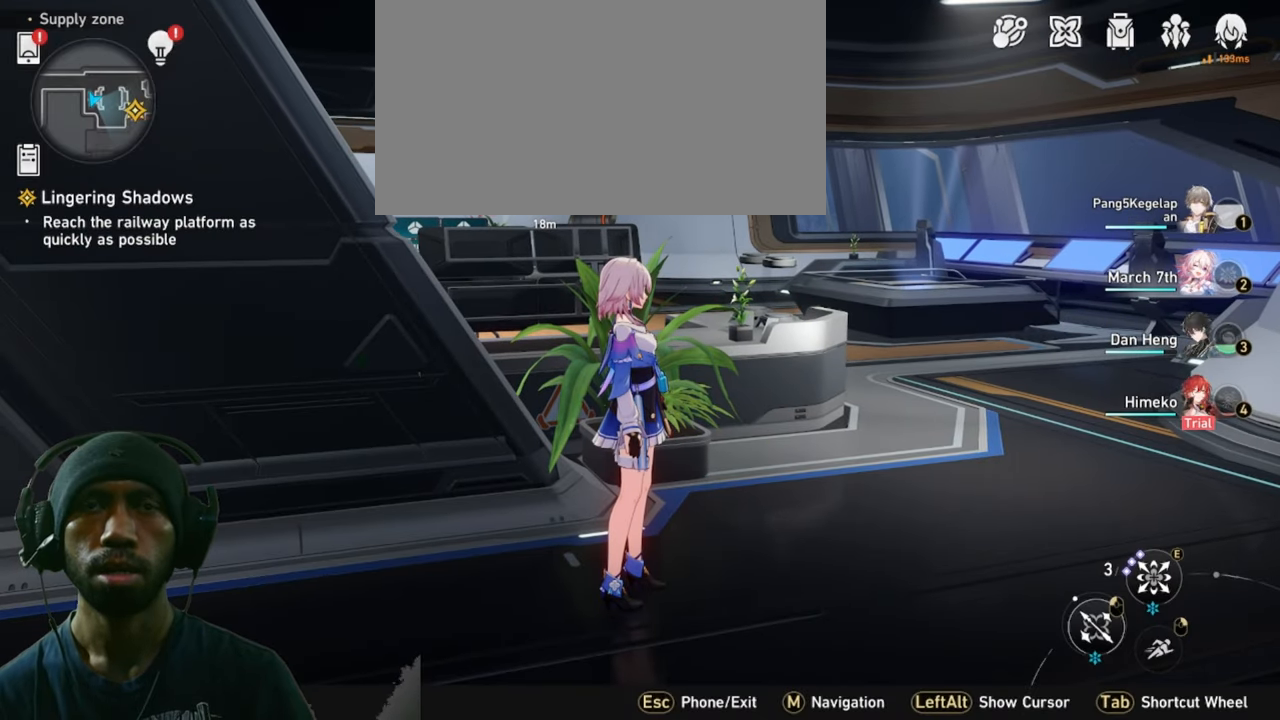
{"keys": ["2"], "mouse": [], "events": []}
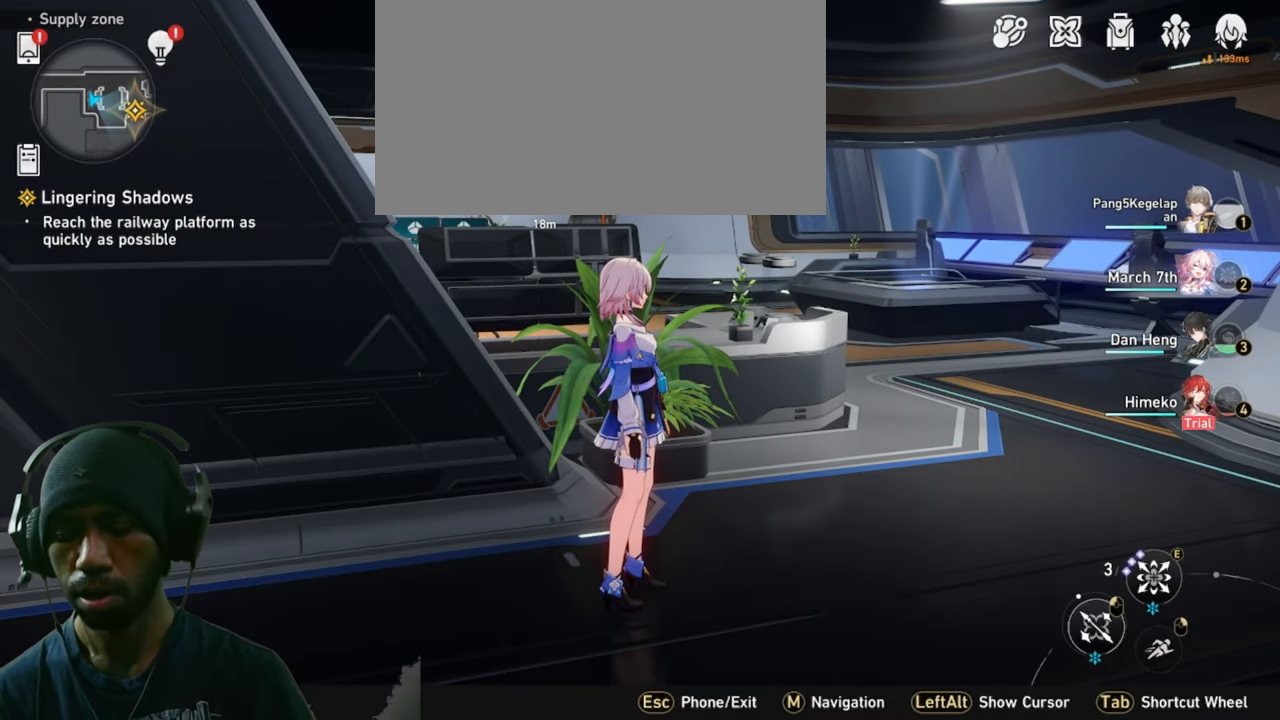
{"keys": ["2"], "mouse": [], "events": []}
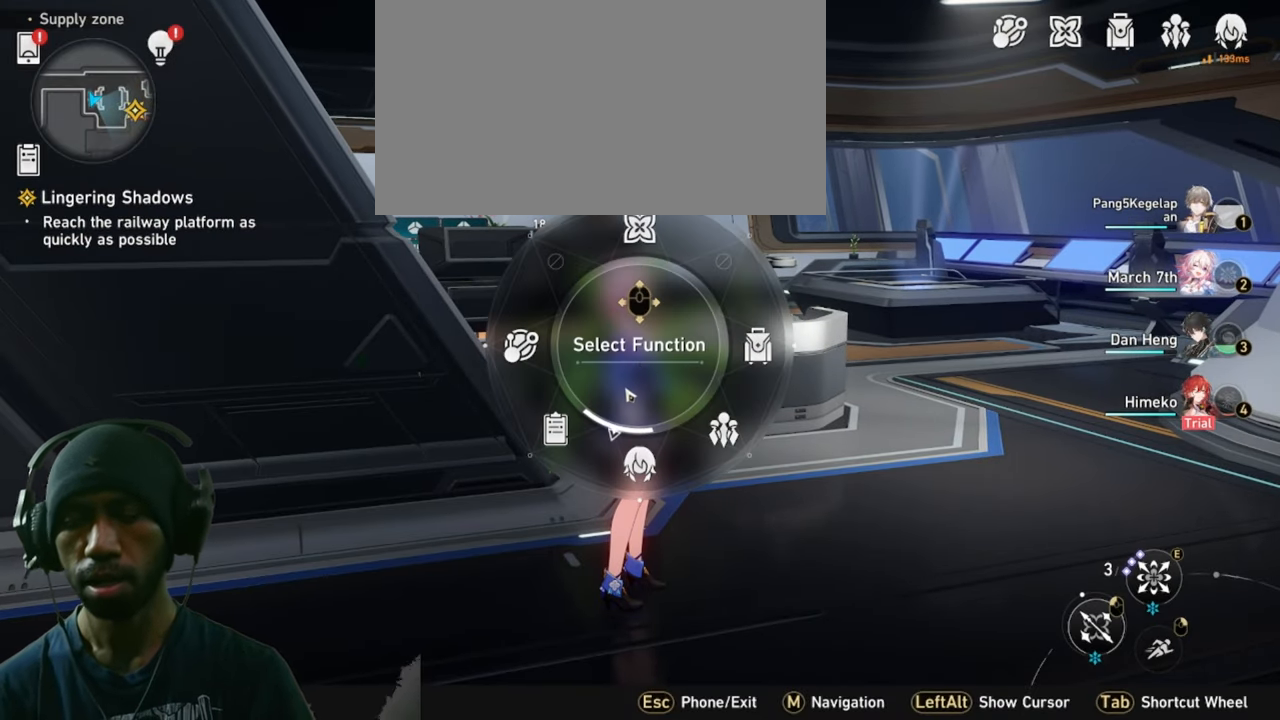
{"keys": ["2", "tab"], "mouse": [], "events": [[117, "tab", "down"]]}
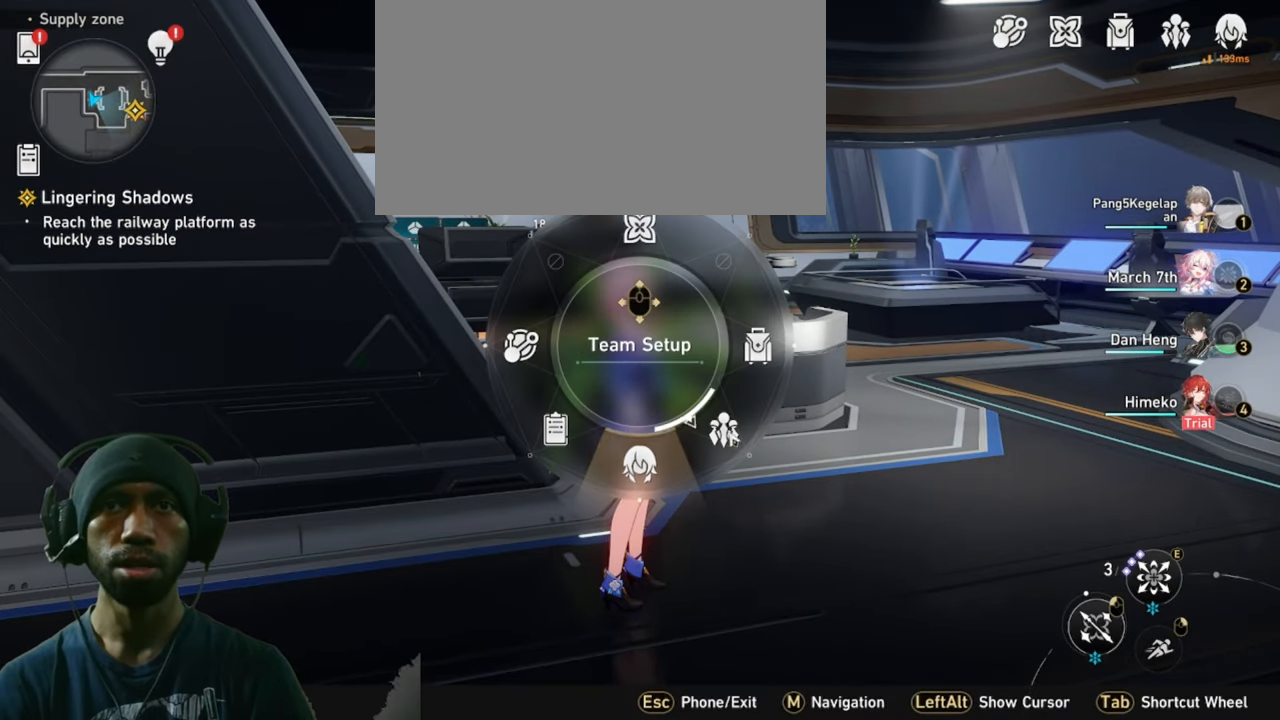
{"keys": ["2", "tab"], "mouse": [], "events": []}
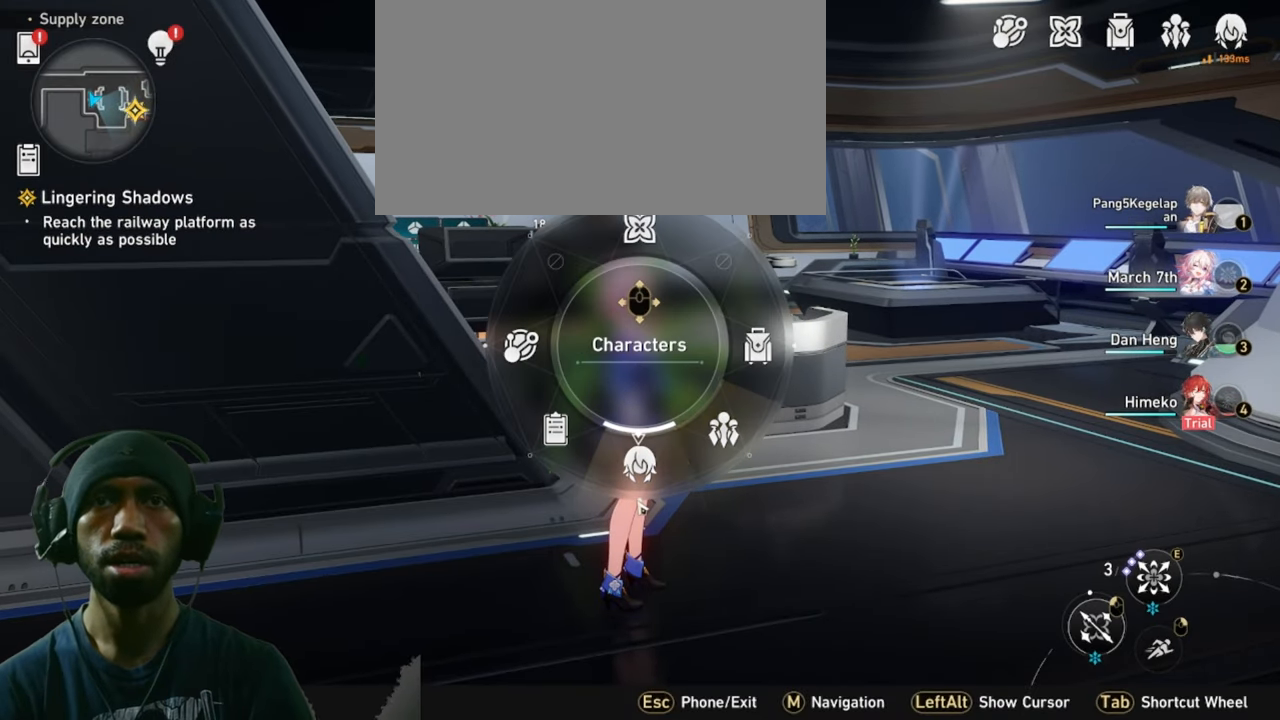
{"keys": ["2"], "mouse": [], "events": [[300, "tab", "up"]]}
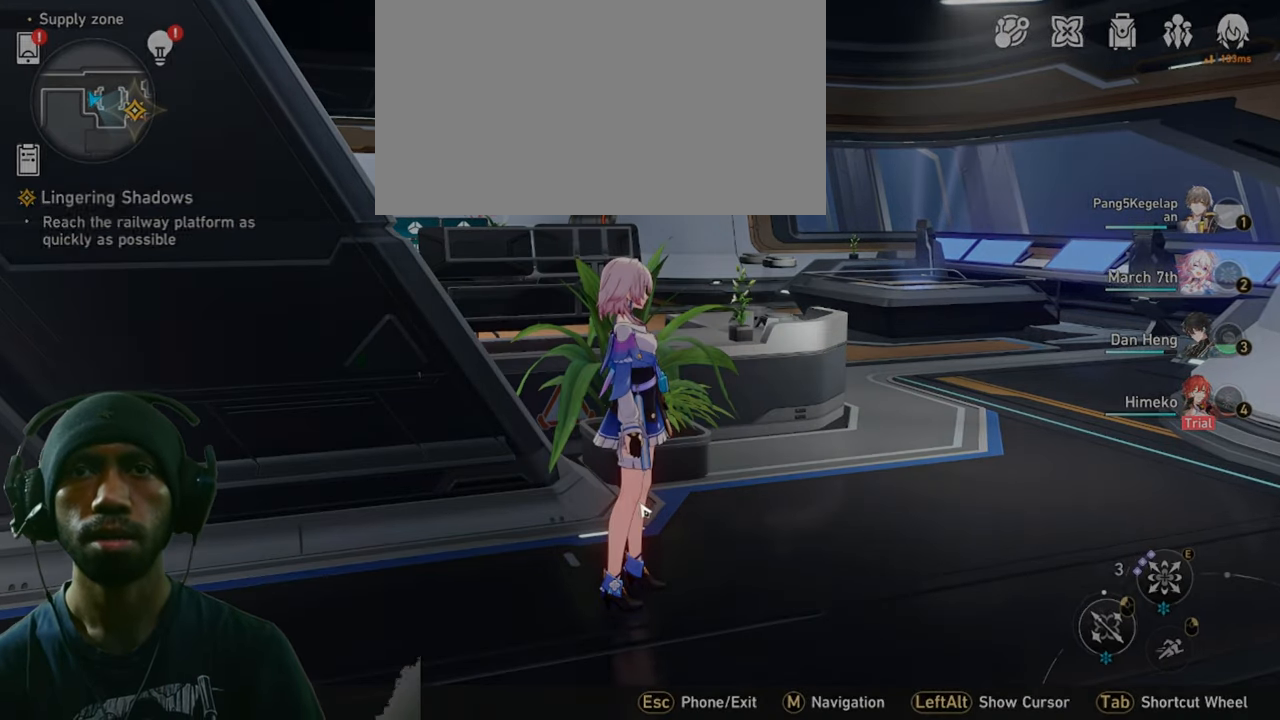
{"keys": ["2"], "mouse": [], "events": []}
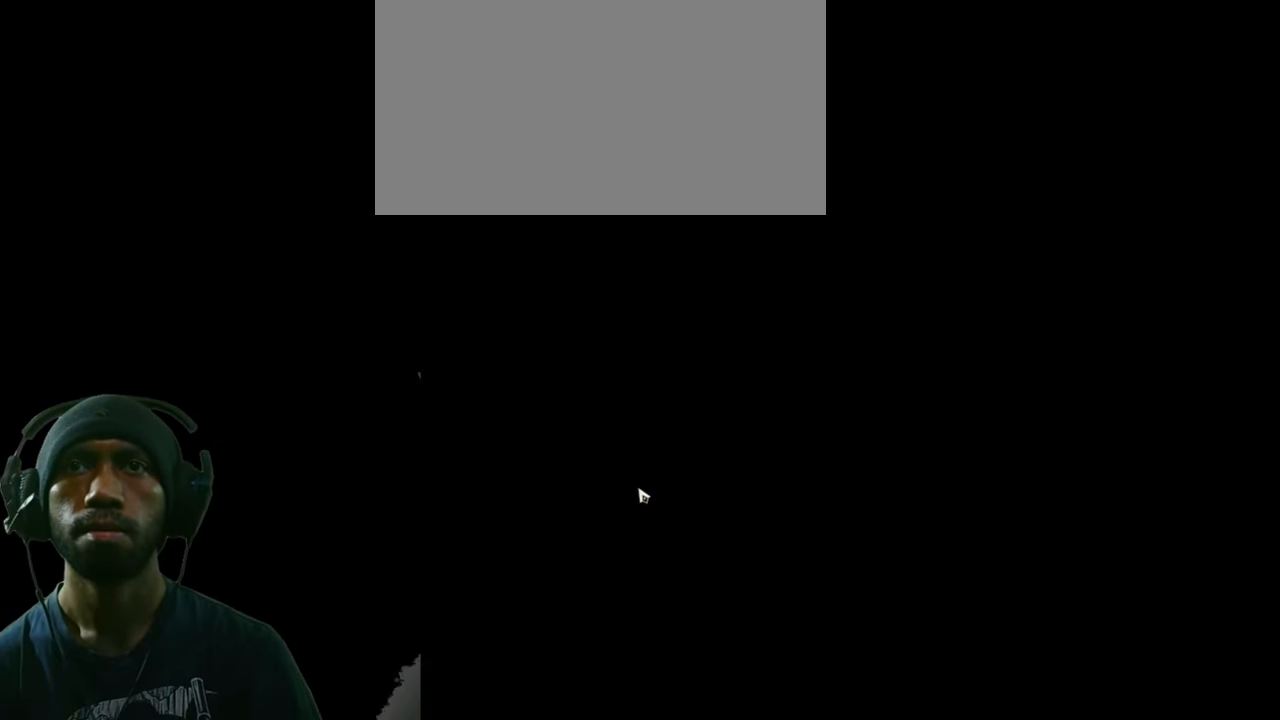
{"keys": ["2"], "mouse": [], "events": []}
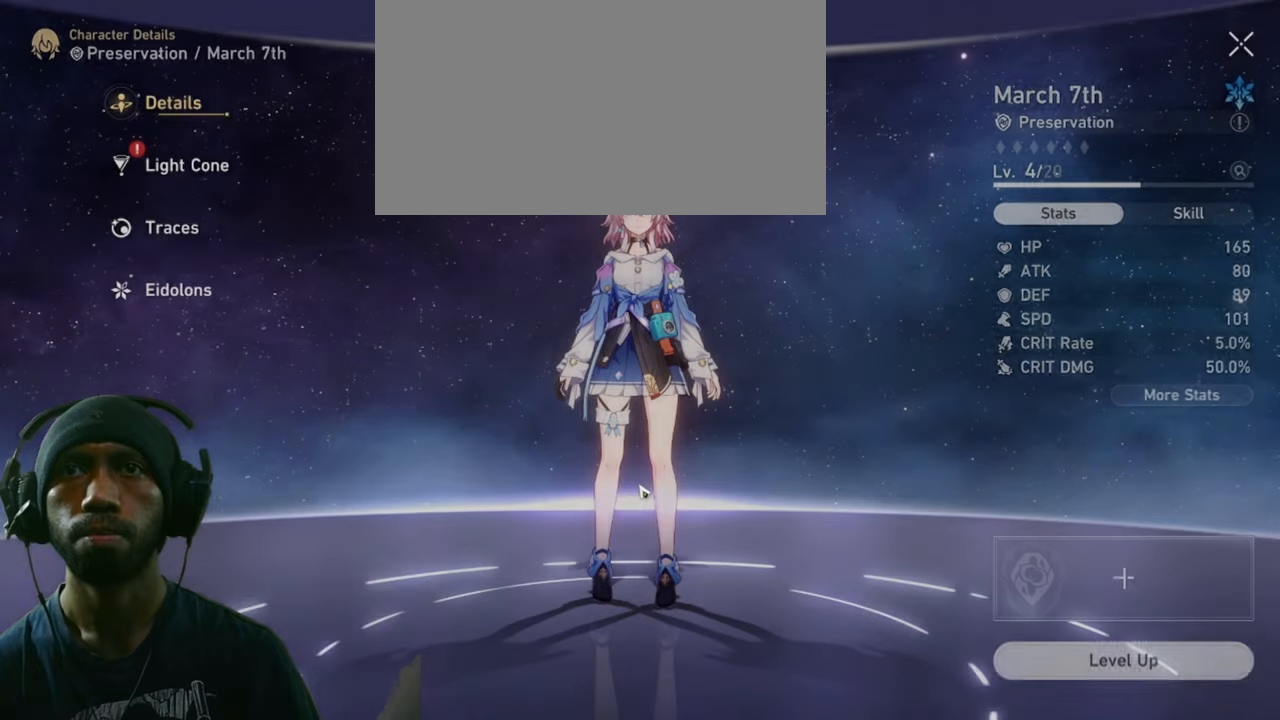
{"keys": ["2"], "mouse": [], "events": []}
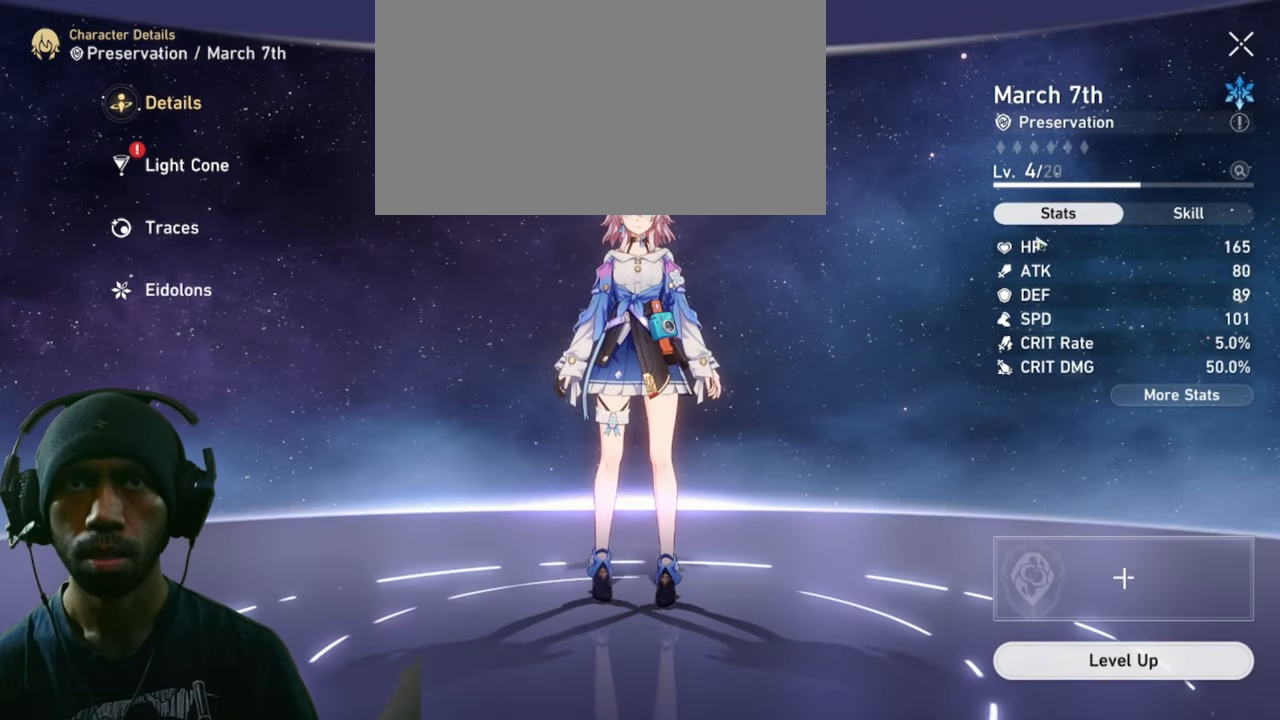
{"keys": ["2"], "mouse": [], "events": []}
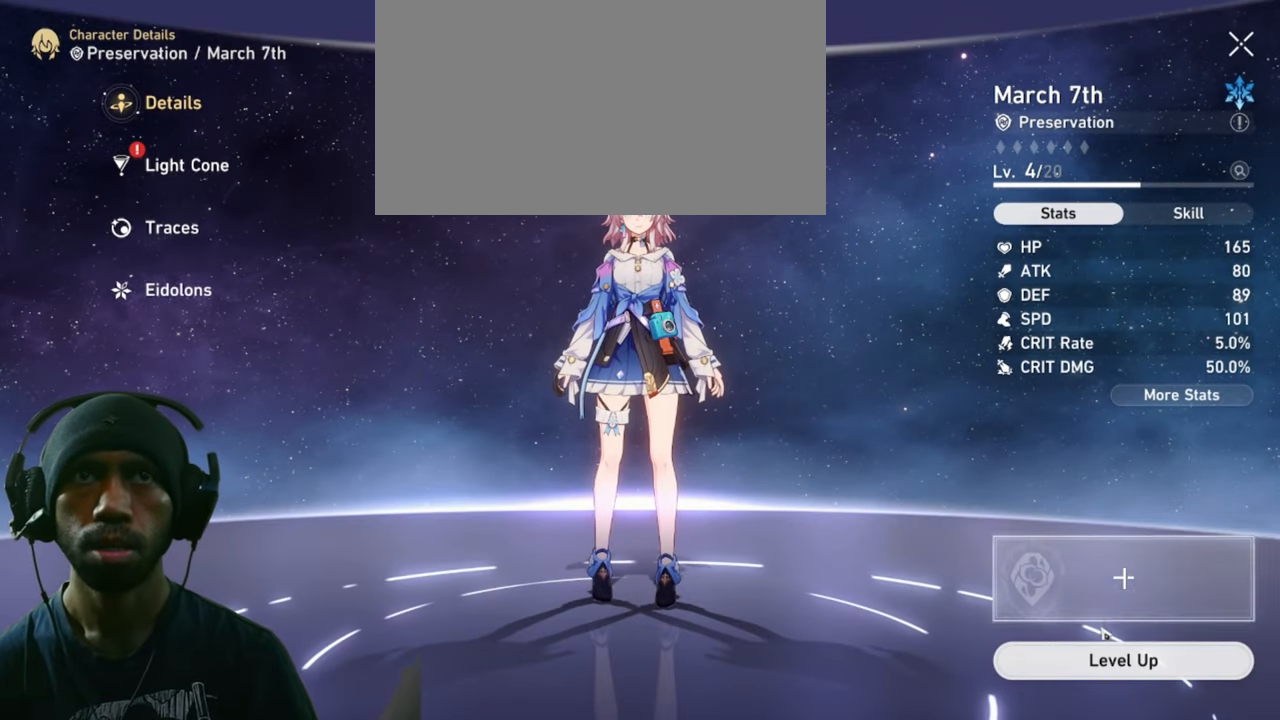
{"keys": ["2"], "mouse": [], "events": [[300, "mouse_left", "down"], [450, "mouse_left", "up"]]}